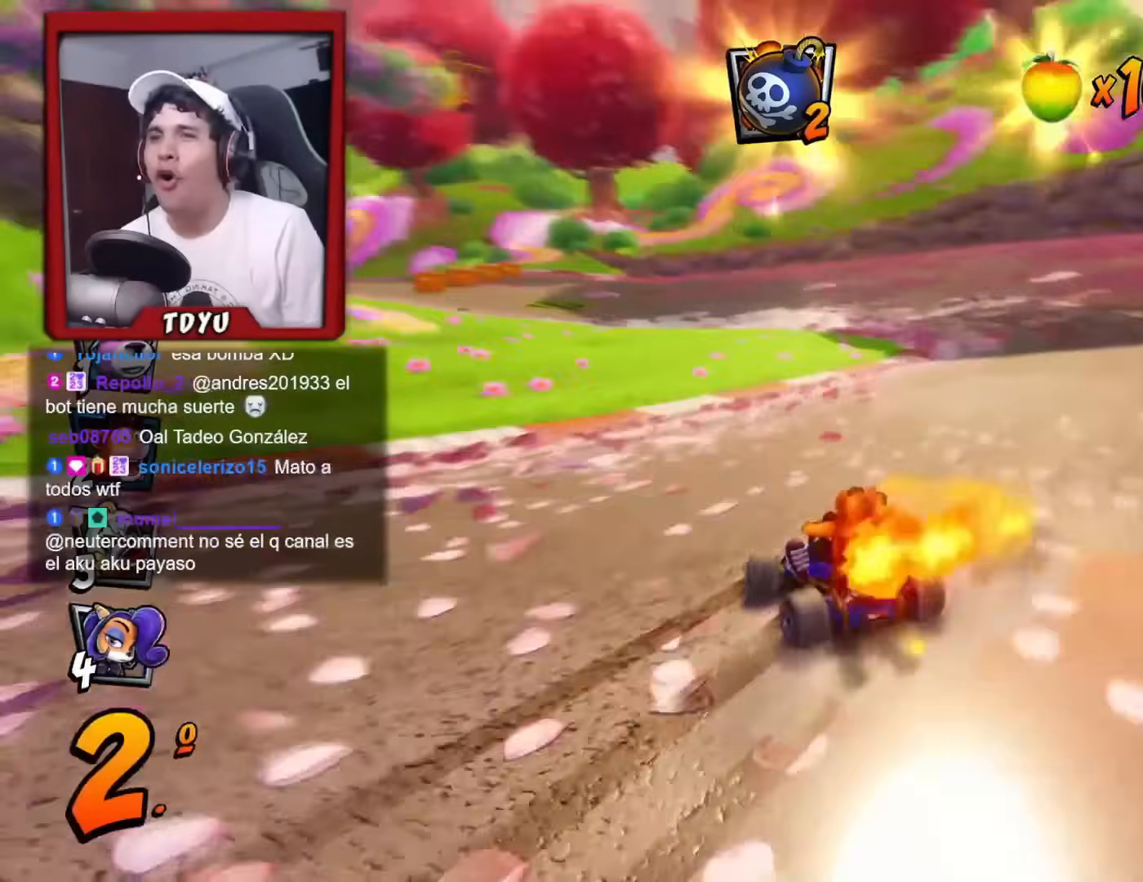
Gameplay with a controller (PlayStation layout); each line is a JSON object with the inputs held at the frame after it. "events" lists button and stick changes between this image and that frame as [ms after this image, input, new state], when the widget could be followed in between. Not read: right_stick.
{"buttons": ["L1", "R1", "DPAD_UP", "DPAD_LEFT"], "left_stick": "center", "events": [[116, "DPAD_DOWN", "up"], [383, "DPAD_DOWN", "down"], [417, "DPAD_DOWN", "up"], [417, "DPAD_RIGHT", "up"], [433, "DPAD_LEFT", "down"], [467, "L1", "down"], [483, "DPAD_UP", "down"]]}
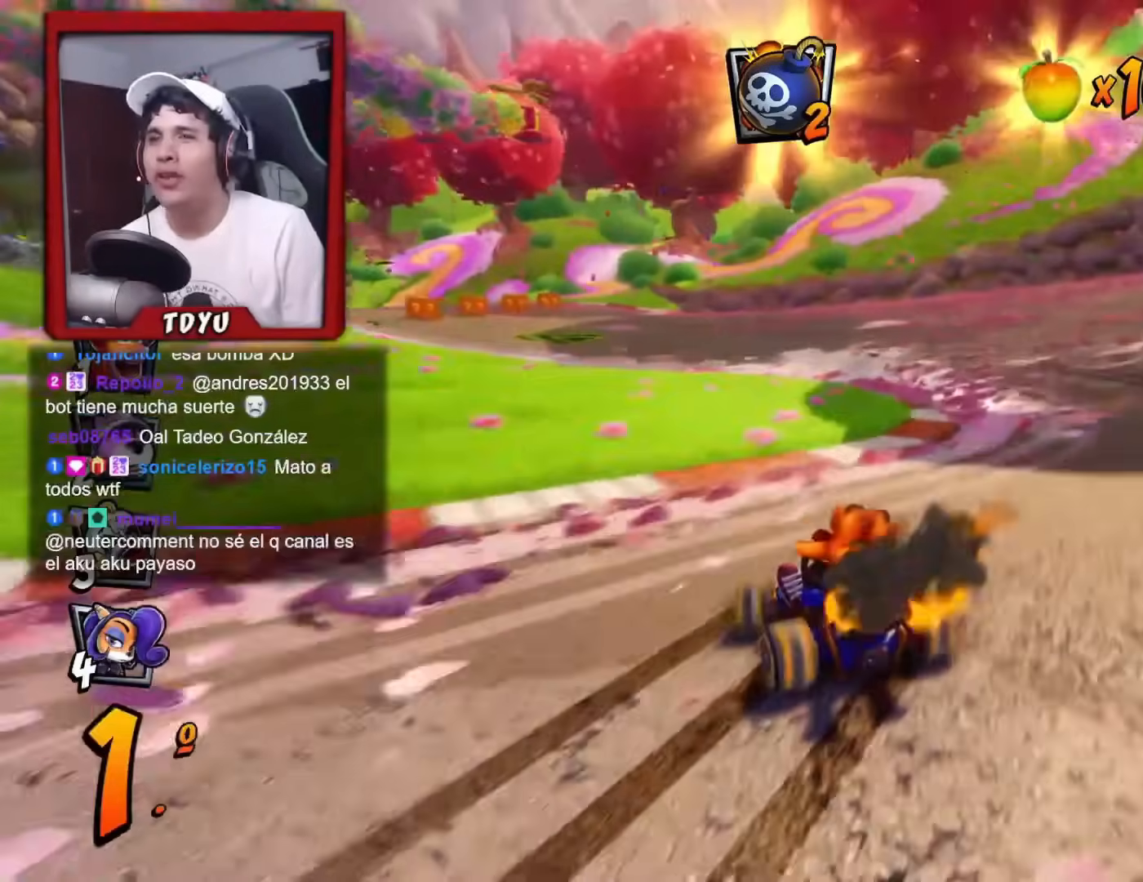
{"buttons": ["R1"], "left_stick": "center", "events": [[67, "DPAD_UP", "up"], [67, "R2", "down"], [117, "DPAD_LEFT", "up"], [117, "L1", "up"], [133, "R2", "up"], [234, "DPAD_LEFT", "down"], [434, "DPAD_LEFT", "up"]]}
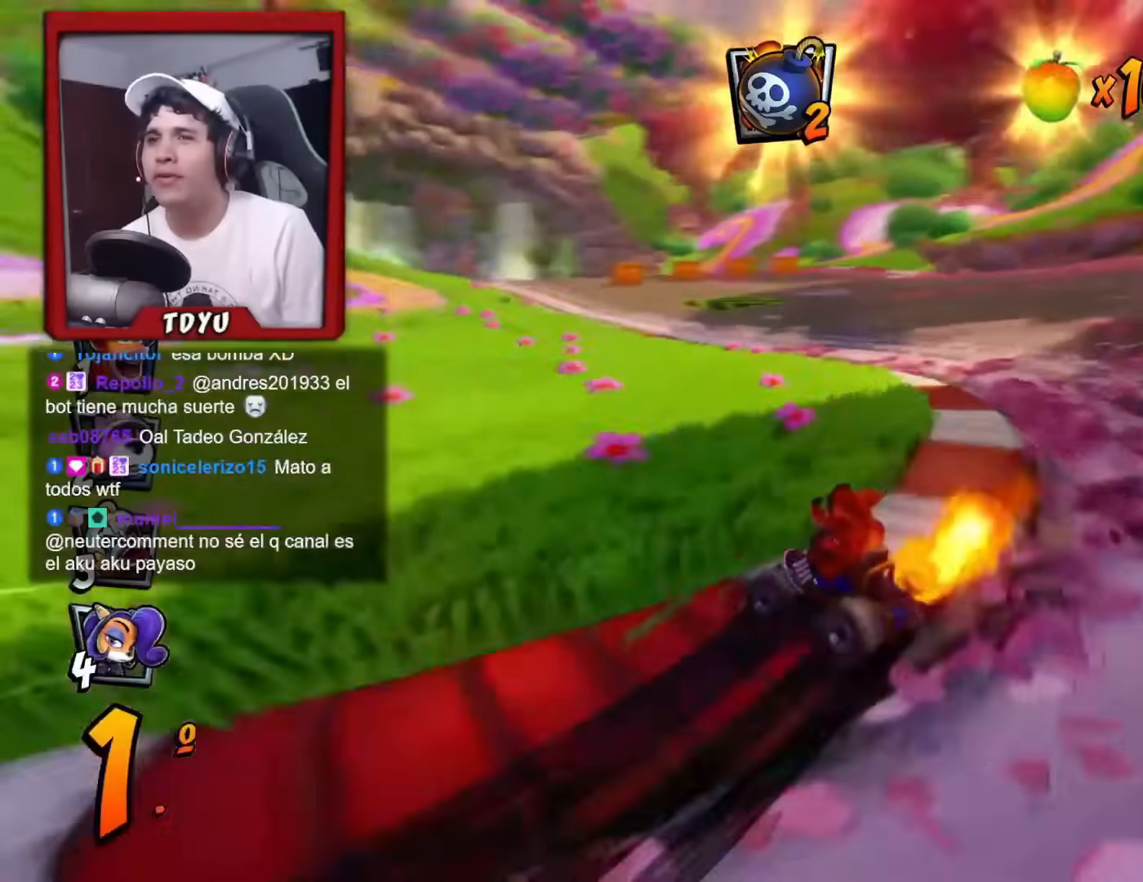
{"buttons": ["R1", "DPAD_LEFT"], "left_stick": "center", "events": [[216, "DPAD_LEFT", "down"], [266, "R2", "down"], [333, "DPAD_UP", "down"], [333, "L1", "down"], [333, "R2", "up"], [433, "DPAD_LEFT", "up"], [433, "DPAD_UP", "up"], [433, "L1", "up"], [500, "DPAD_LEFT", "down"]]}
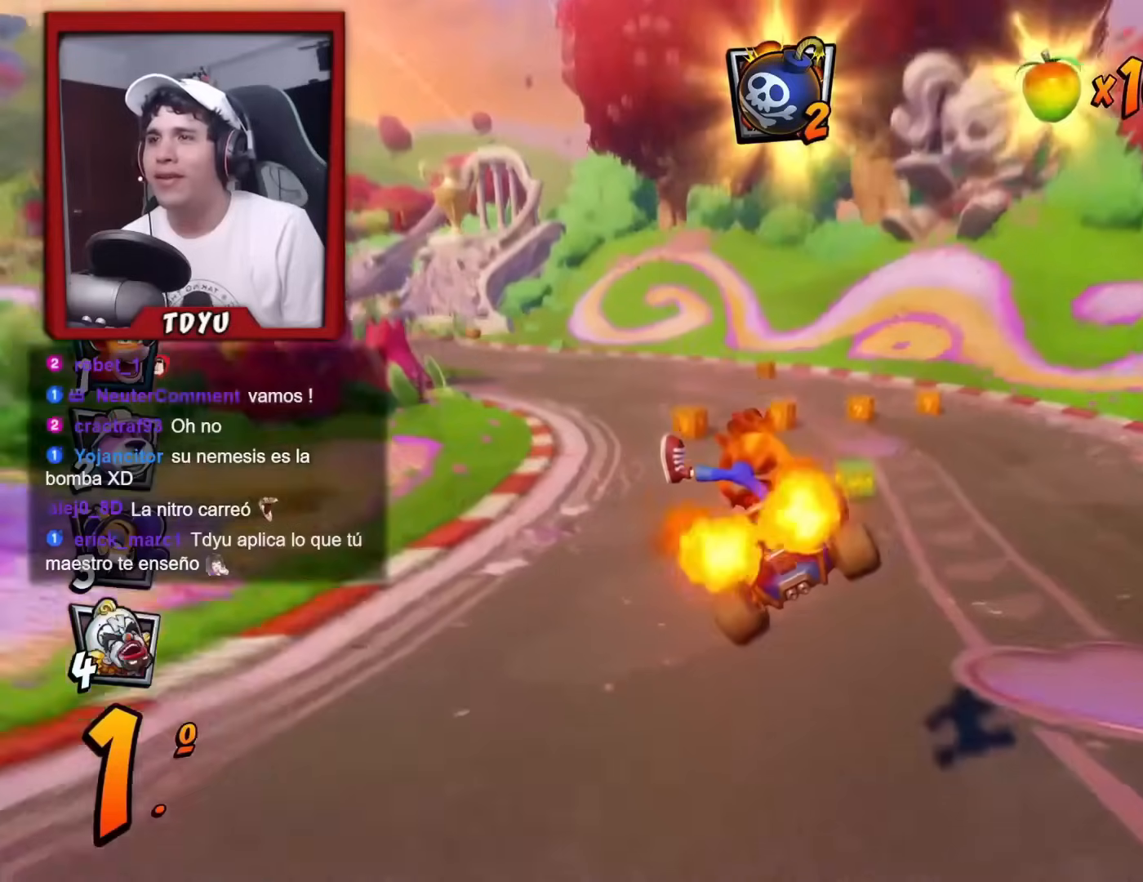
{"buttons": ["R1"], "left_stick": "center", "events": [[334, "DPAD_LEFT", "up"], [334, "DPAD_RIGHT", "down"], [484, "DPAD_RIGHT", "up"]]}
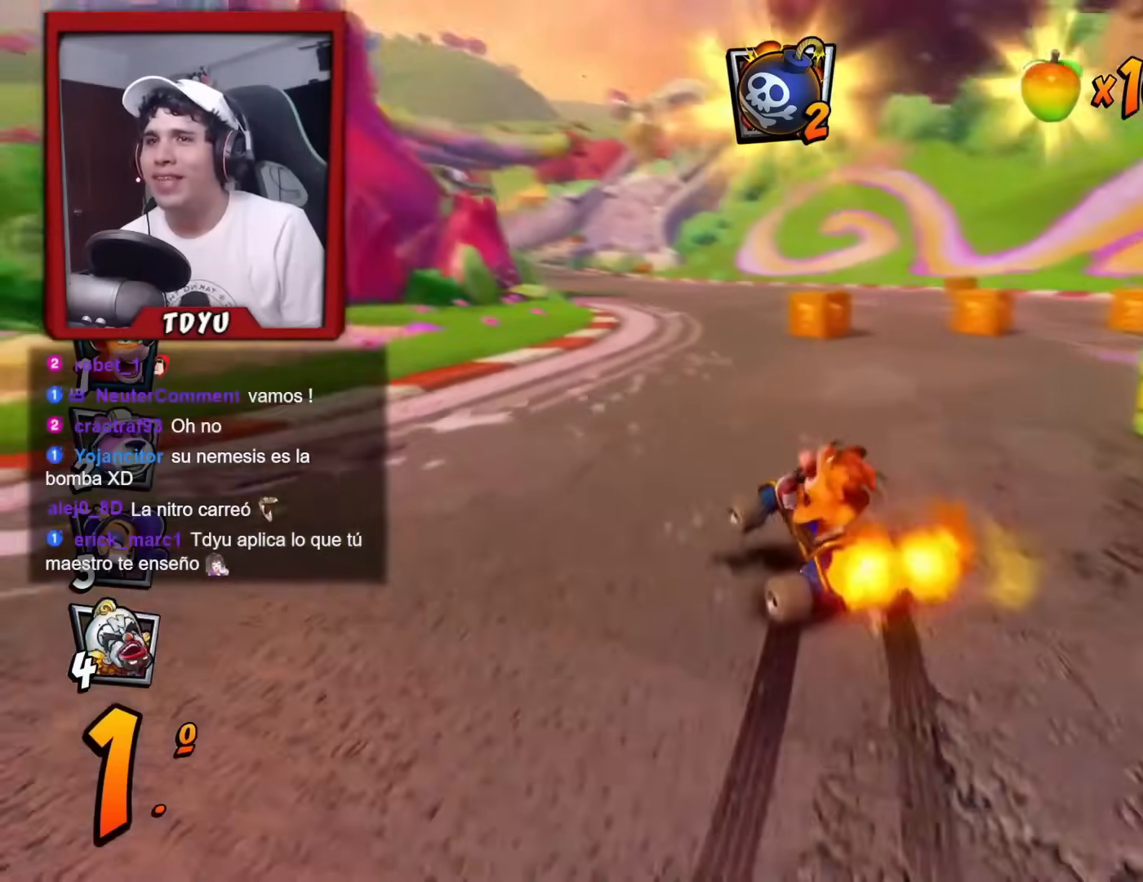
{"buttons": ["L1", "R1", "DPAD_RIGHT"], "left_stick": "center", "events": [[251, "DPAD_RIGHT", "down"], [501, "L1", "down"]]}
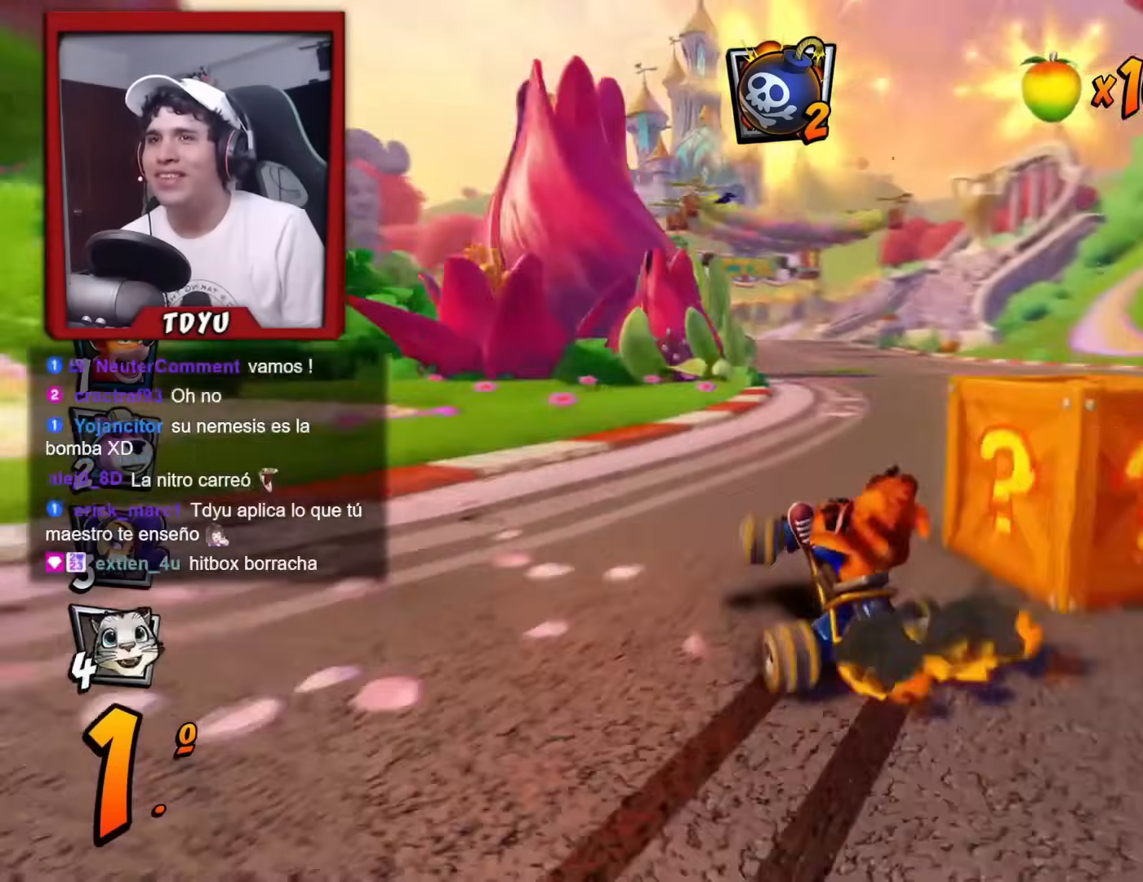
{"buttons": ["R1", "DPAD_RIGHT"], "left_stick": "center", "events": [[150, "L1", "up"], [200, "DPAD_RIGHT", "up"], [400, "DPAD_RIGHT", "down"]]}
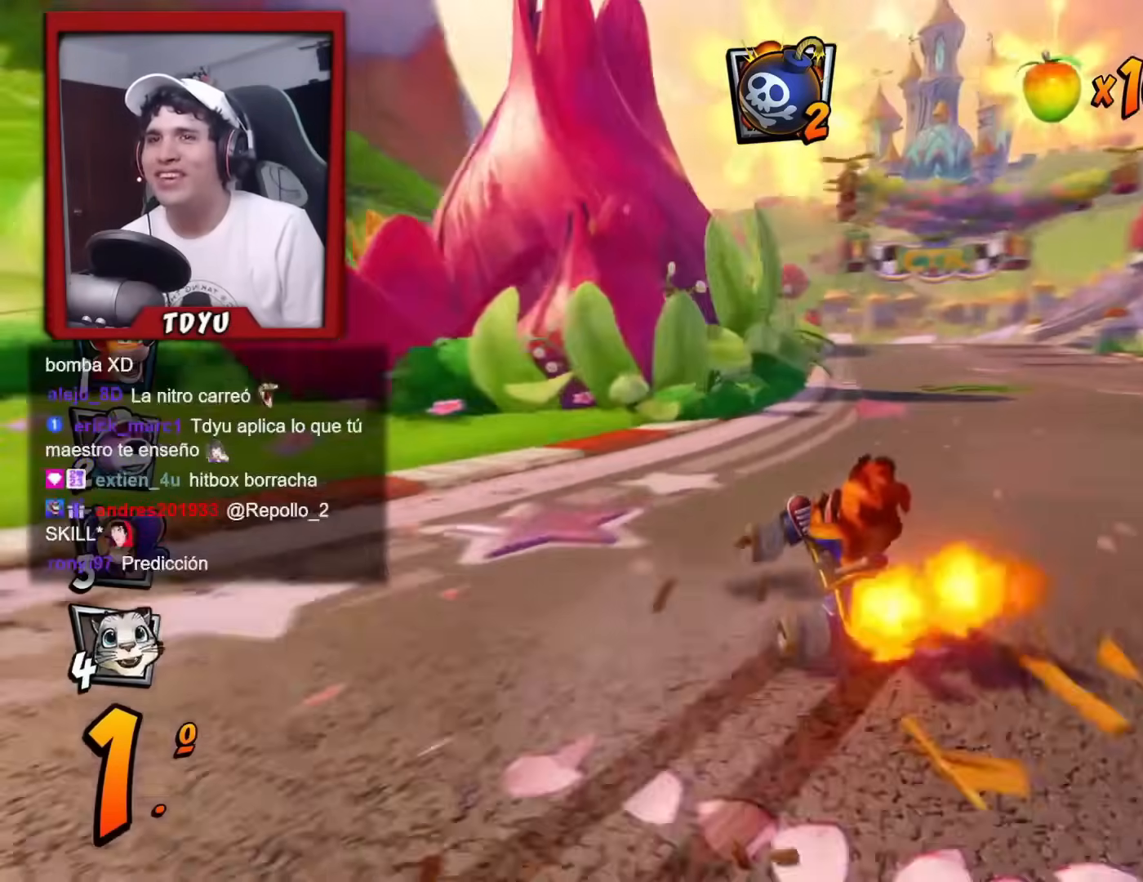
{"buttons": ["L1", "R1"], "left_stick": "center", "events": [[183, "DPAD_RIGHT", "up"], [383, "L1", "down"]]}
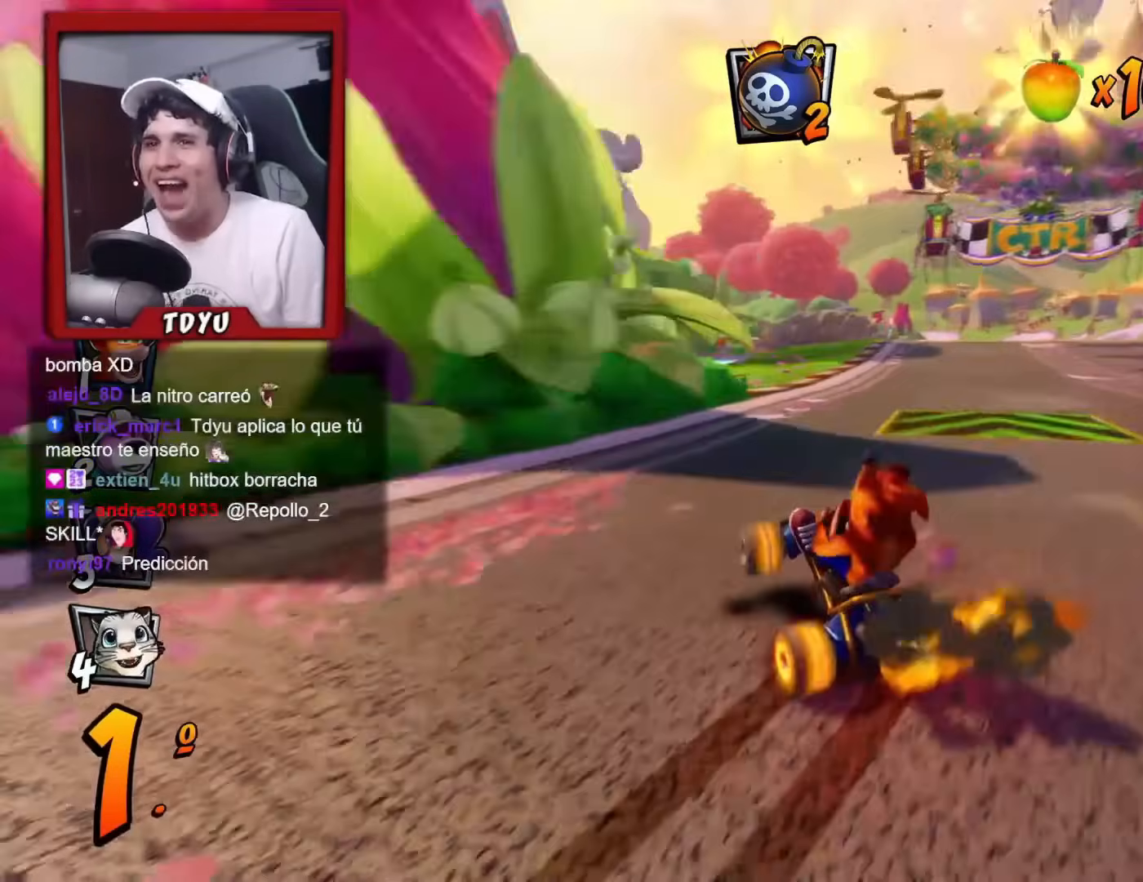
{"buttons": ["R2"], "left_stick": "center", "events": [[17, "L1", "up"], [117, "R1", "up"], [267, "R2", "down"], [334, "DPAD_RIGHT", "down"], [417, "DPAD_RIGHT", "up"]]}
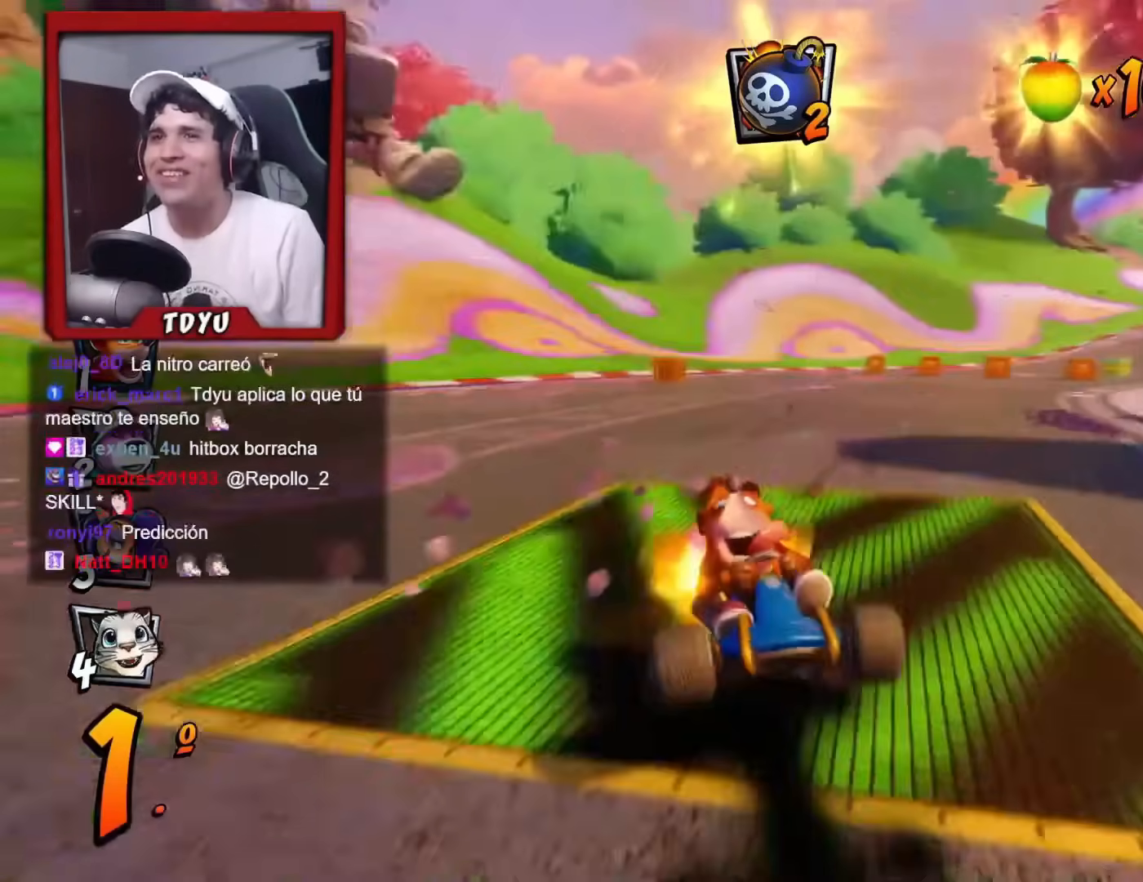
{"buttons": ["R1"], "left_stick": "center", "events": [[266, "DPAD_RIGHT", "down"], [367, "R2", "up"], [417, "DPAD_RIGHT", "up"], [467, "R1", "down"]]}
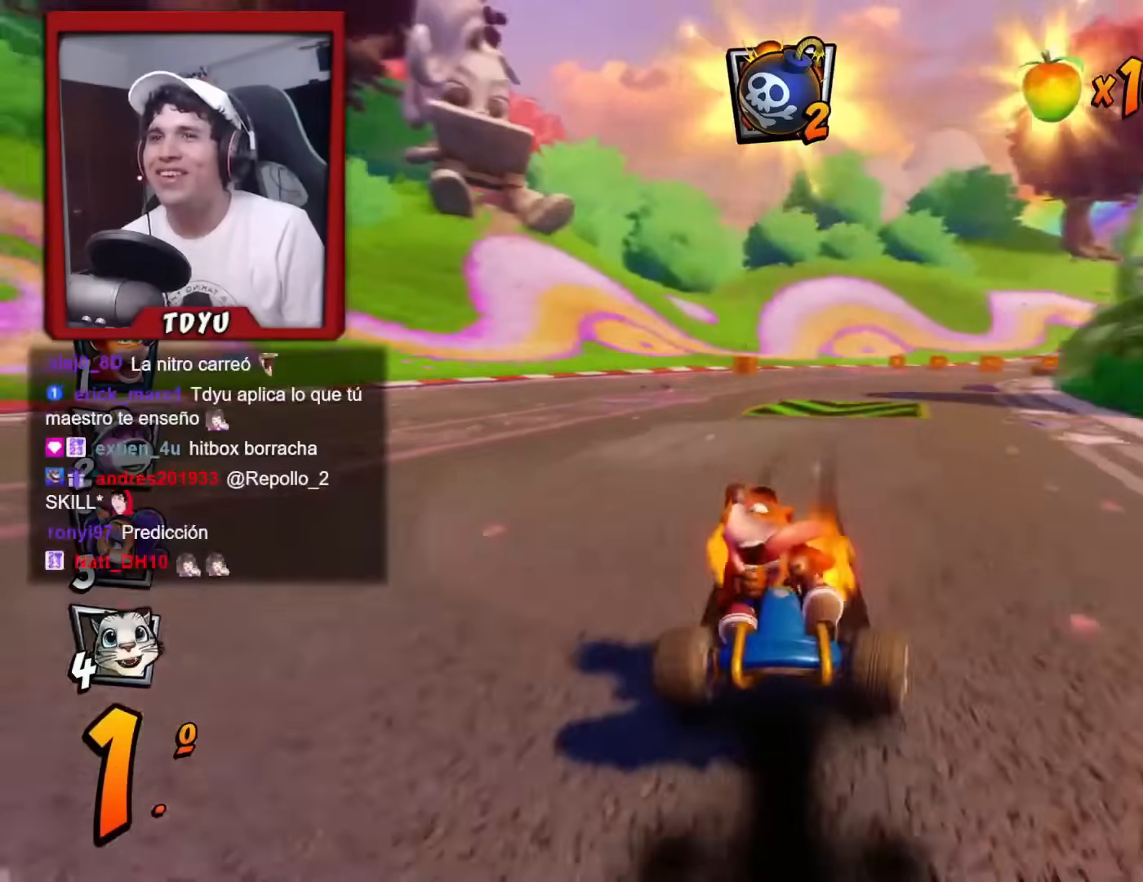
{"buttons": ["R2", "DPAD_RIGHT"], "left_stick": "center", "events": [[117, "DPAD_RIGHT", "down"], [133, "R1", "up"], [284, "DPAD_RIGHT", "up"], [284, "R2", "down"], [467, "DPAD_RIGHT", "down"]]}
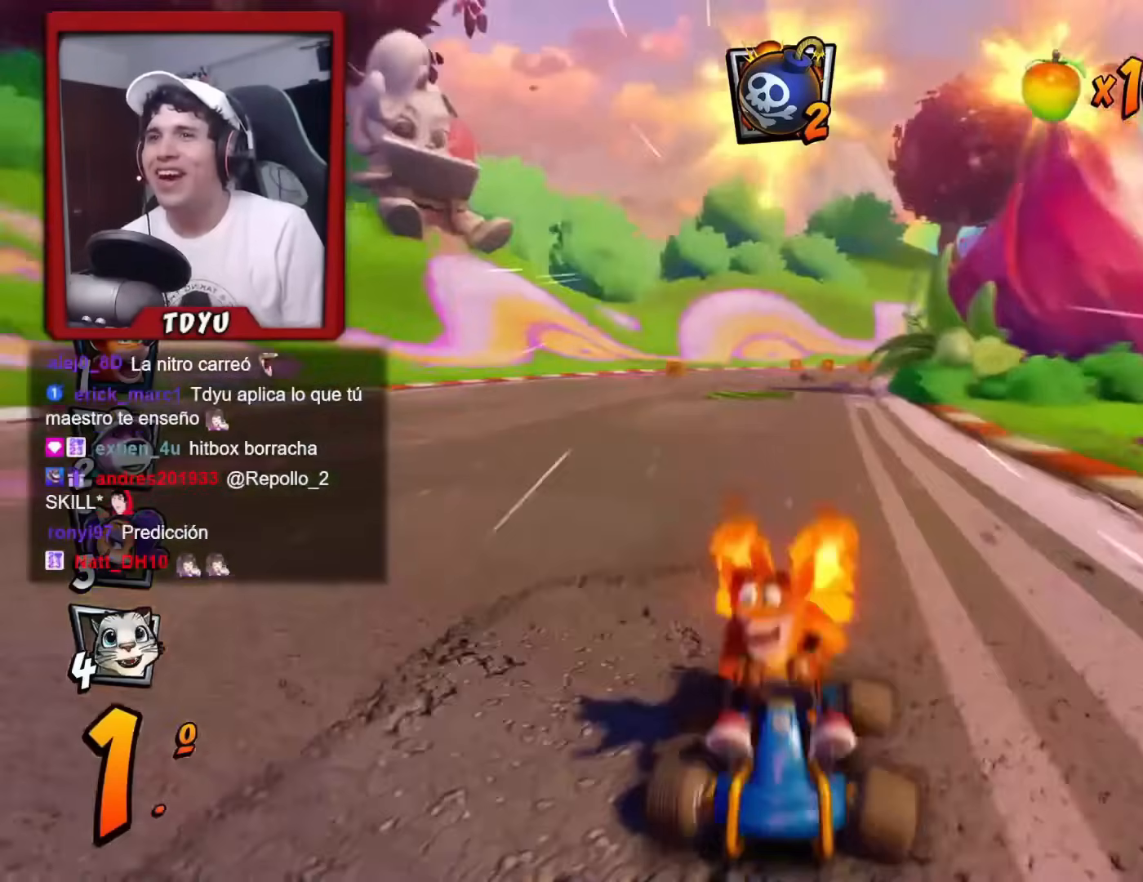
{"buttons": ["CIRCLE", "R1", "R2", "DPAD_DOWN"], "left_stick": "center", "events": [[16, "R1", "down"], [66, "DPAD_RIGHT", "up"], [367, "DPAD_DOWN", "down"], [417, "CIRCLE", "down"]]}
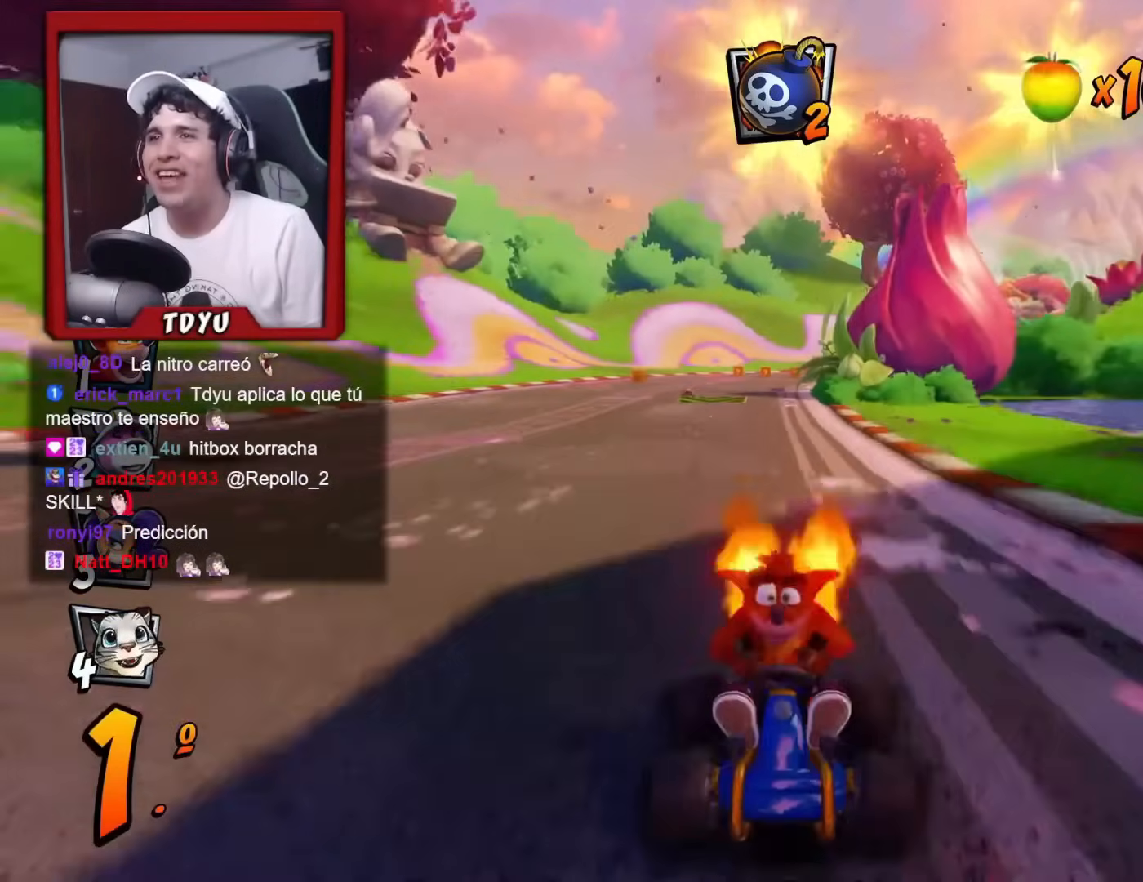
{"buttons": ["R1", "R2", "DPAD_DOWN"], "left_stick": "center", "events": [[17, "CIRCLE", "up"], [117, "CIRCLE", "down"], [167, "CIRCLE", "up"]]}
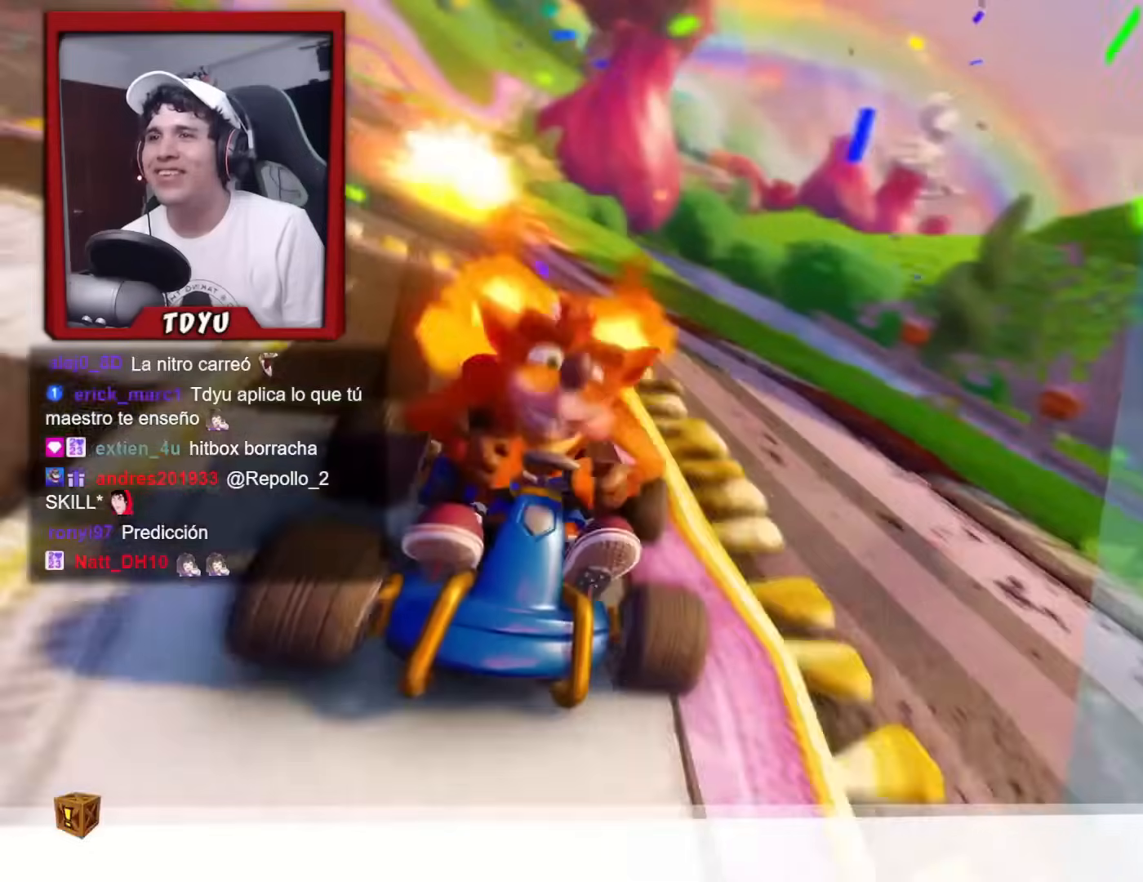
{"buttons": [], "left_stick": "center", "events": [[34, "R2", "up"], [117, "DPAD_DOWN", "up"], [117, "R1", "up"]]}
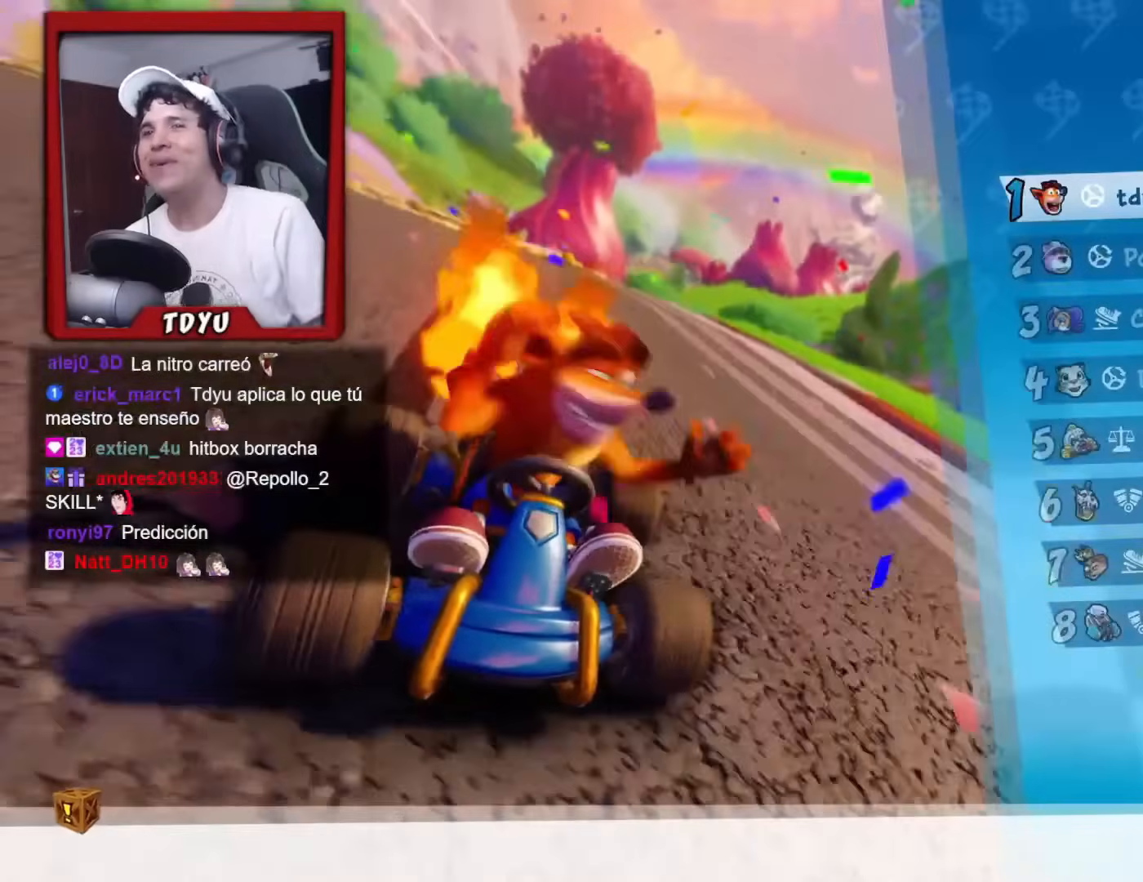
{"buttons": [], "left_stick": "center", "events": []}
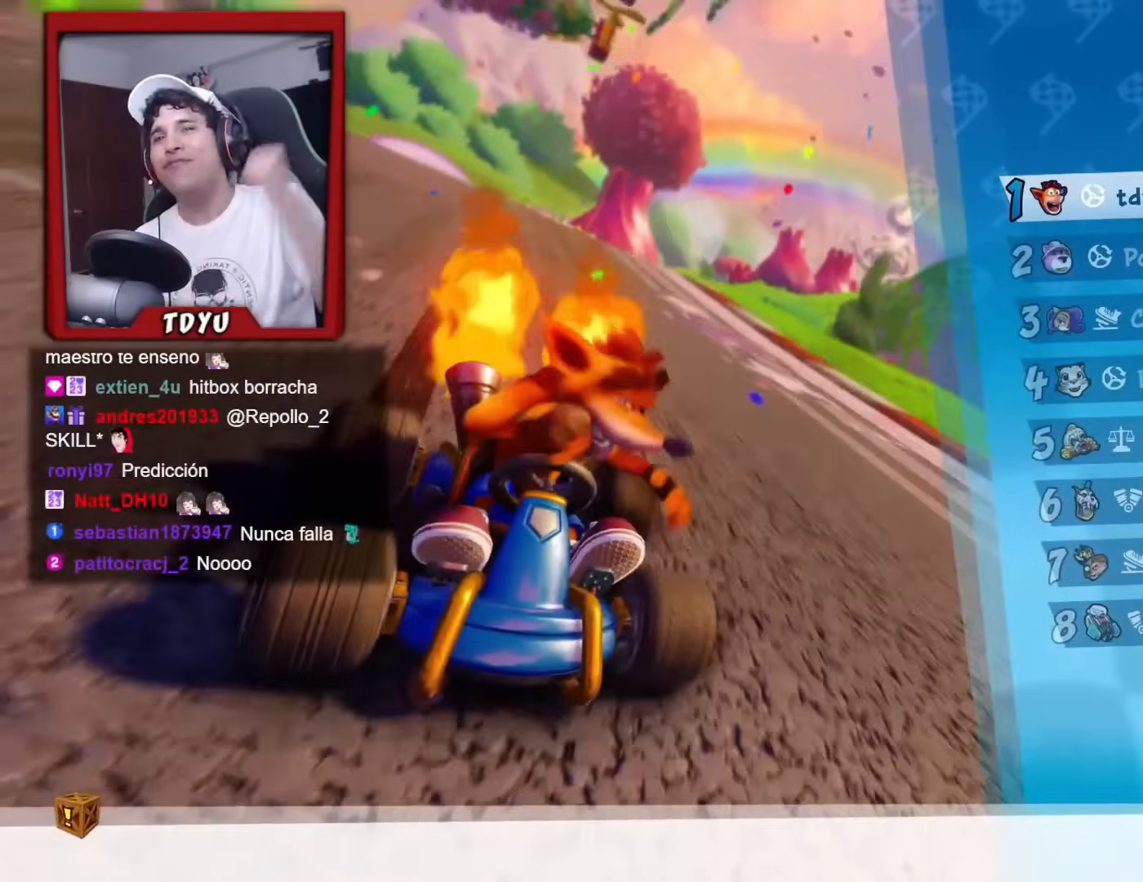
{"buttons": [], "left_stick": "center", "events": []}
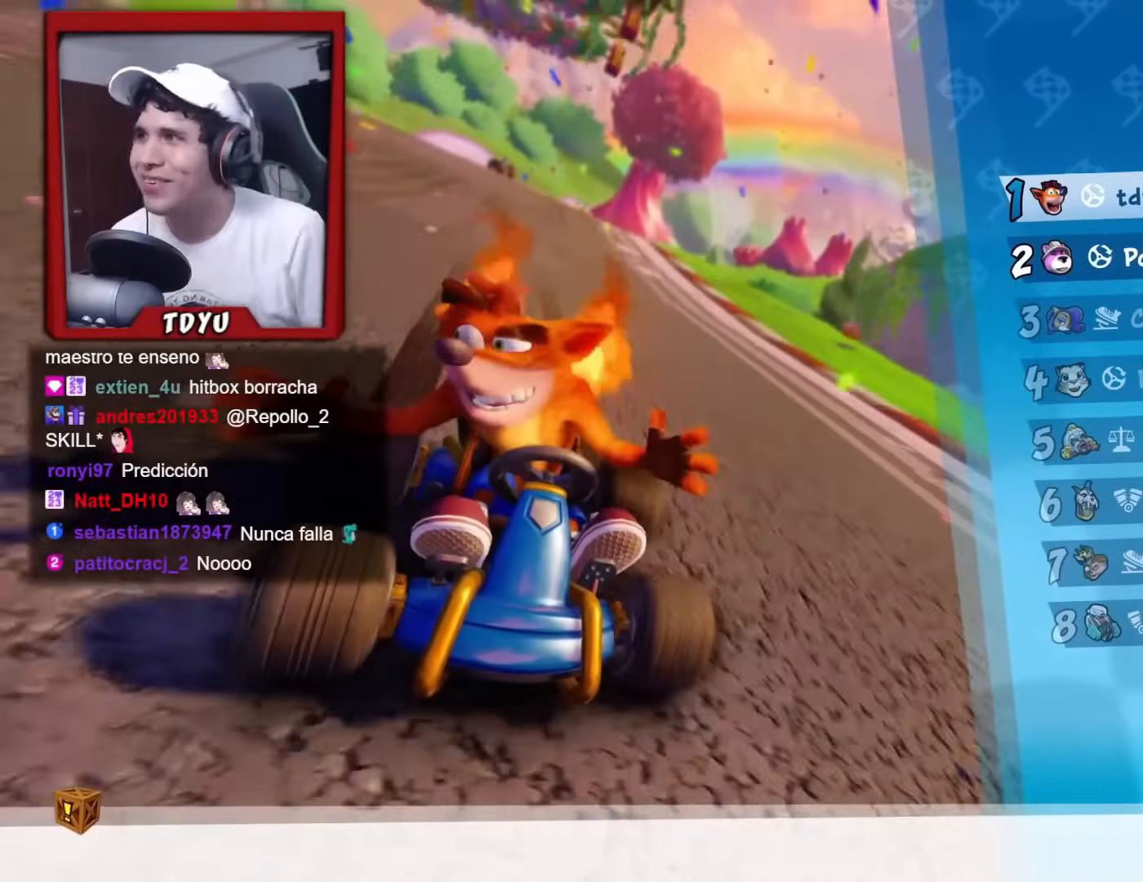
{"buttons": [], "left_stick": "center", "events": []}
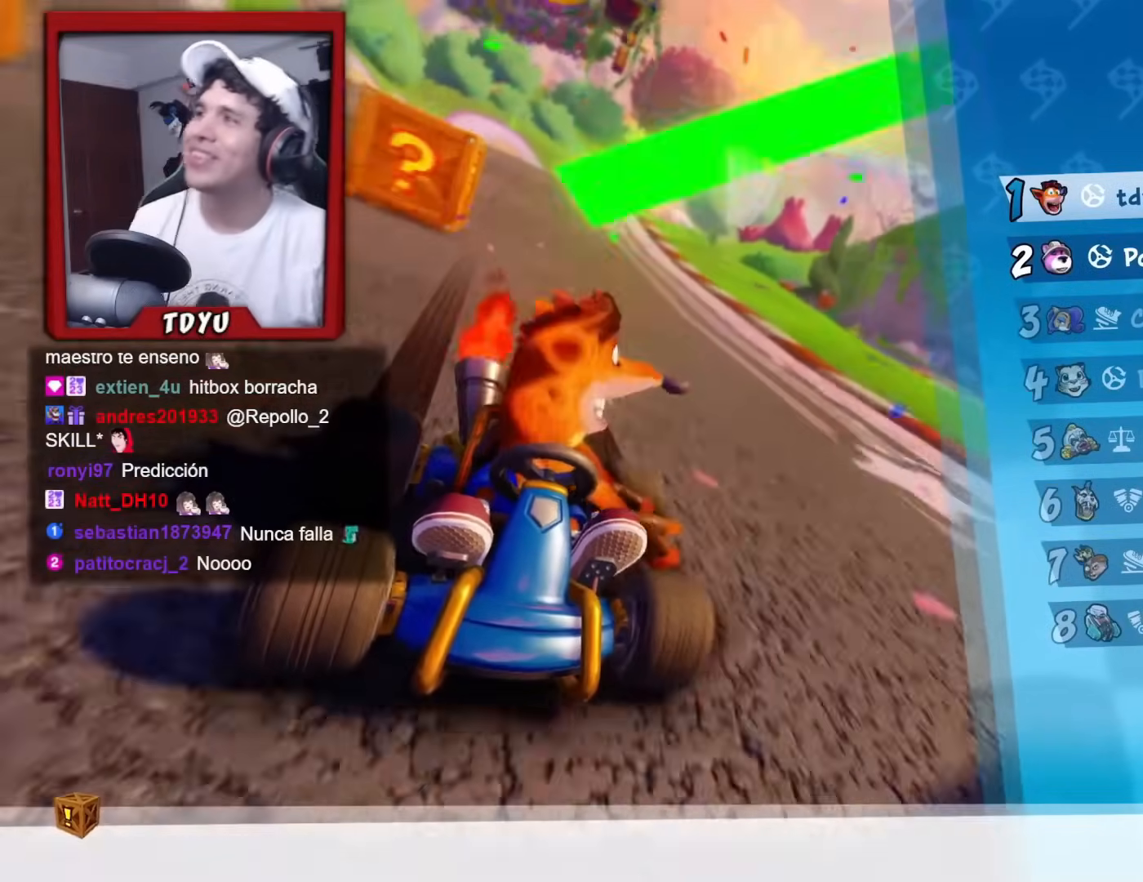
{"buttons": [], "left_stick": "center", "events": []}
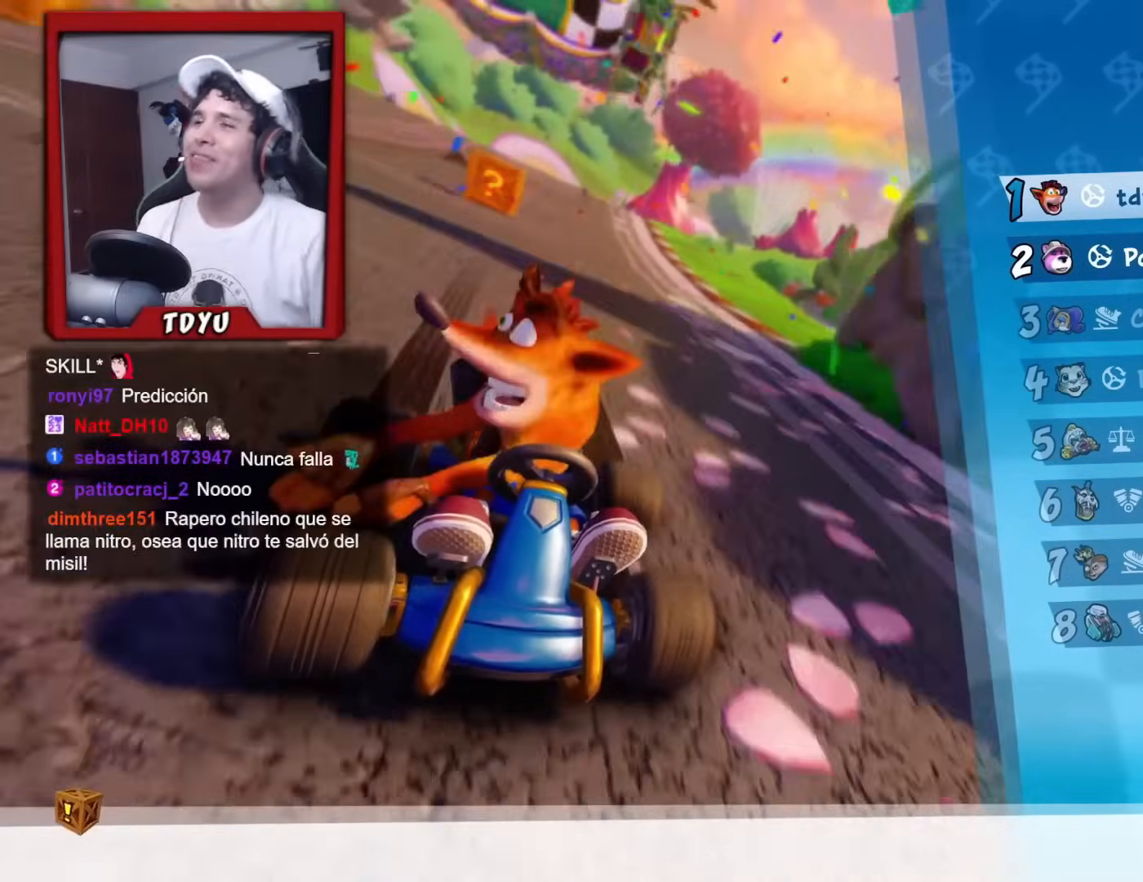
{"buttons": [], "left_stick": "center", "events": []}
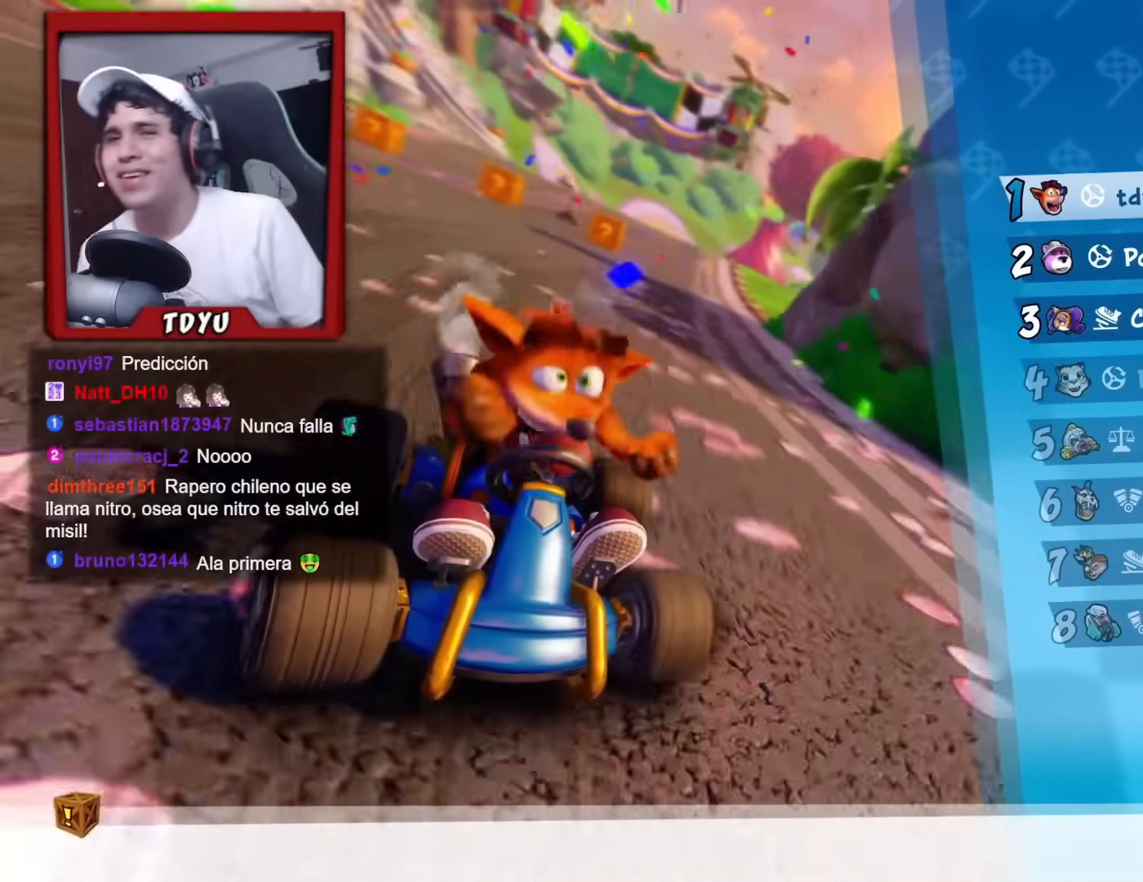
{"buttons": [], "left_stick": "center", "events": []}
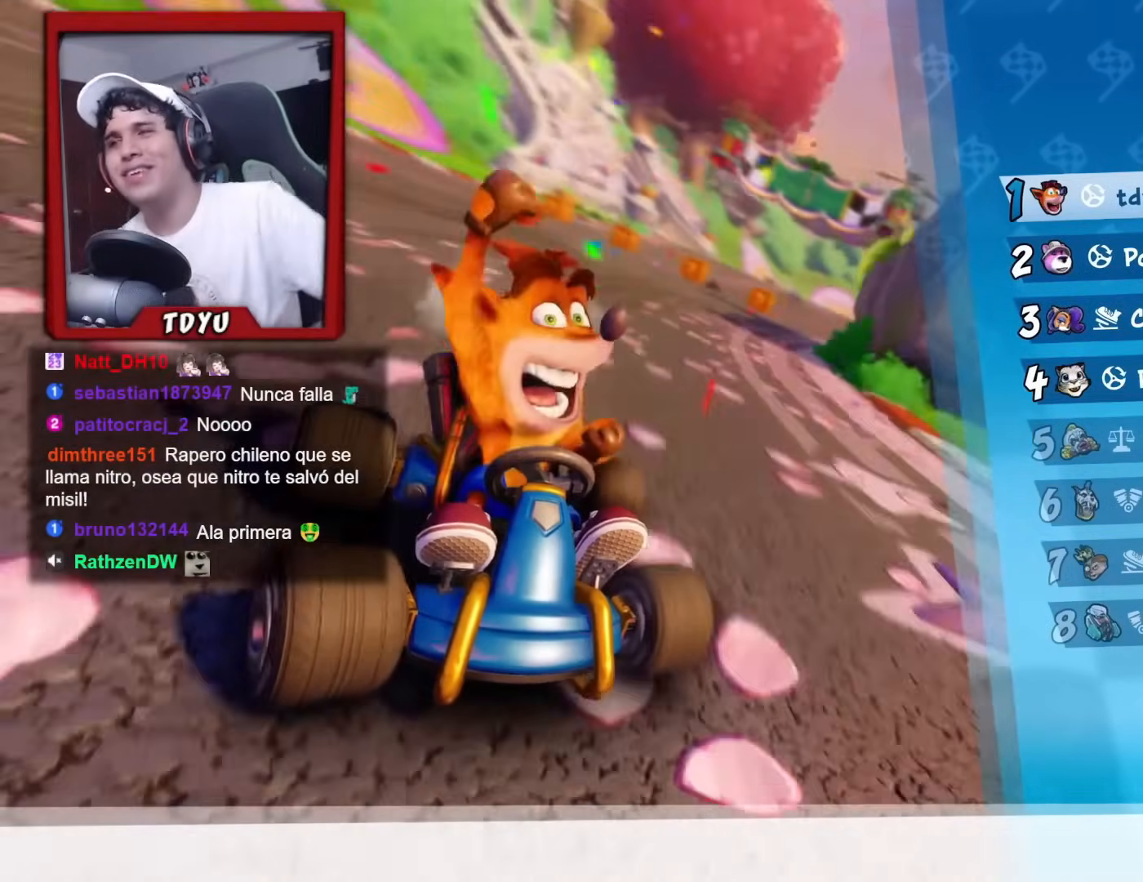
{"buttons": ["R2"], "left_stick": "center", "events": [[417, "R2", "down"]]}
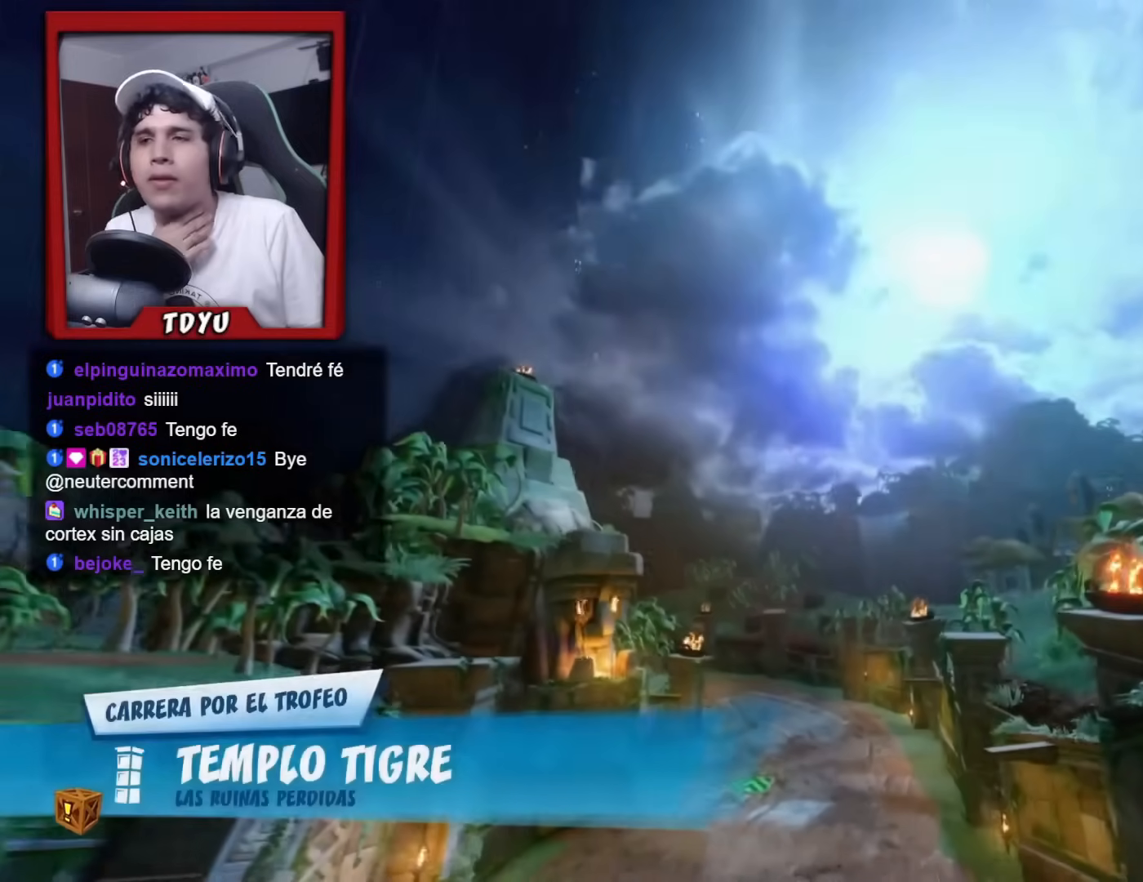
{"buttons": ["R2"], "left_stick": "center", "events": []}
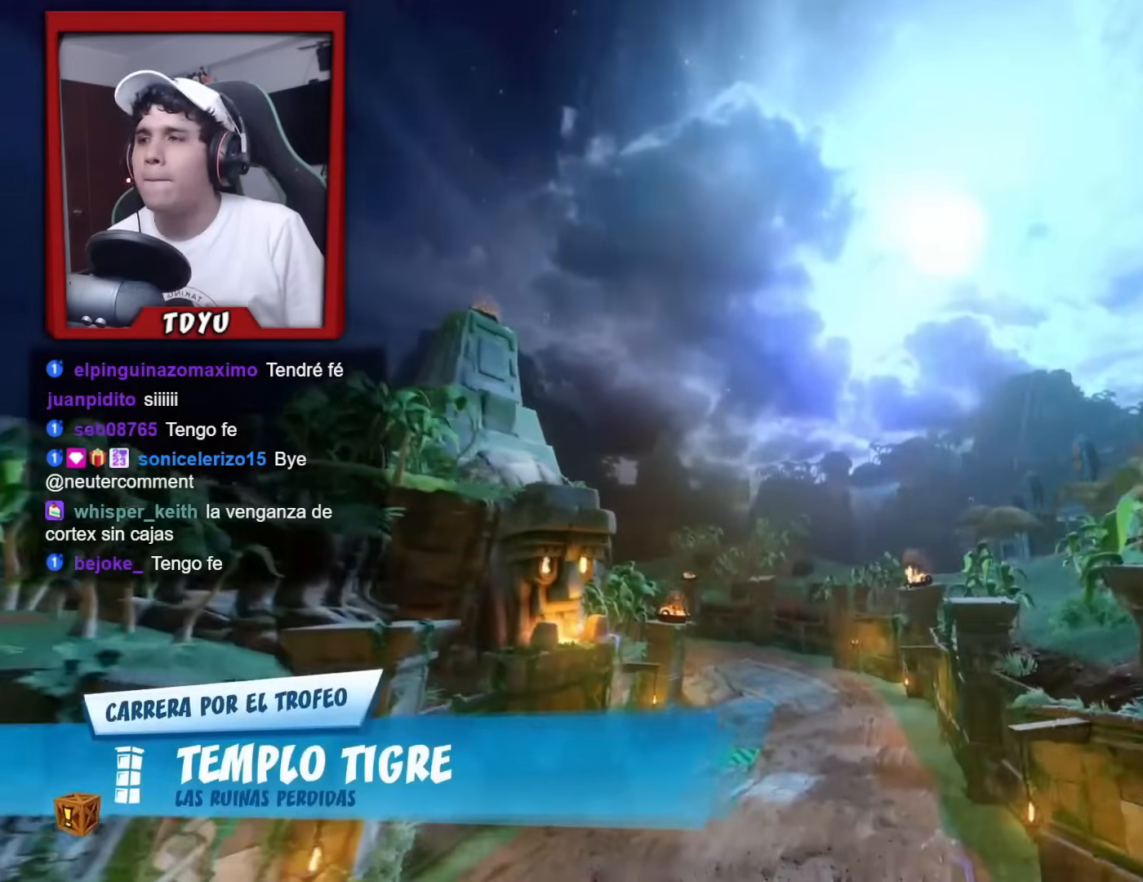
{"buttons": ["R2"], "left_stick": "center", "events": []}
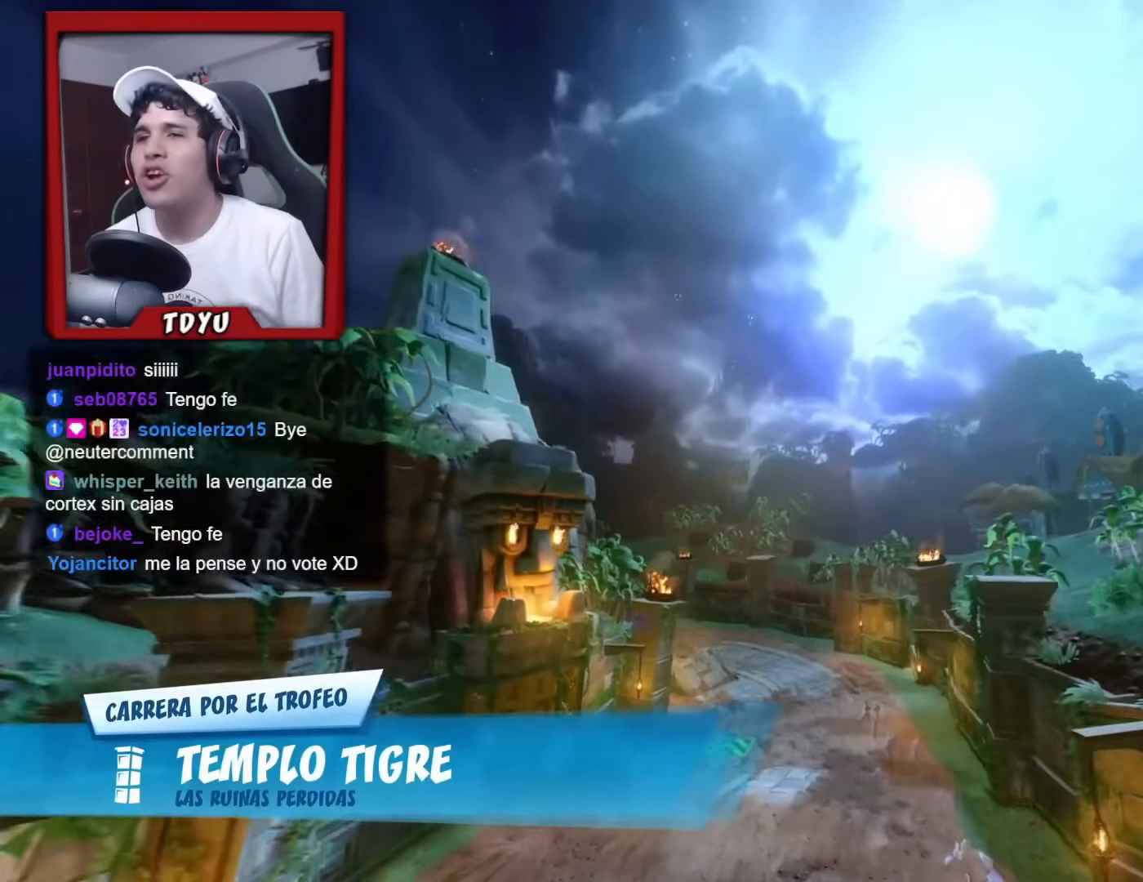
{"buttons": ["R2"], "left_stick": "center", "events": []}
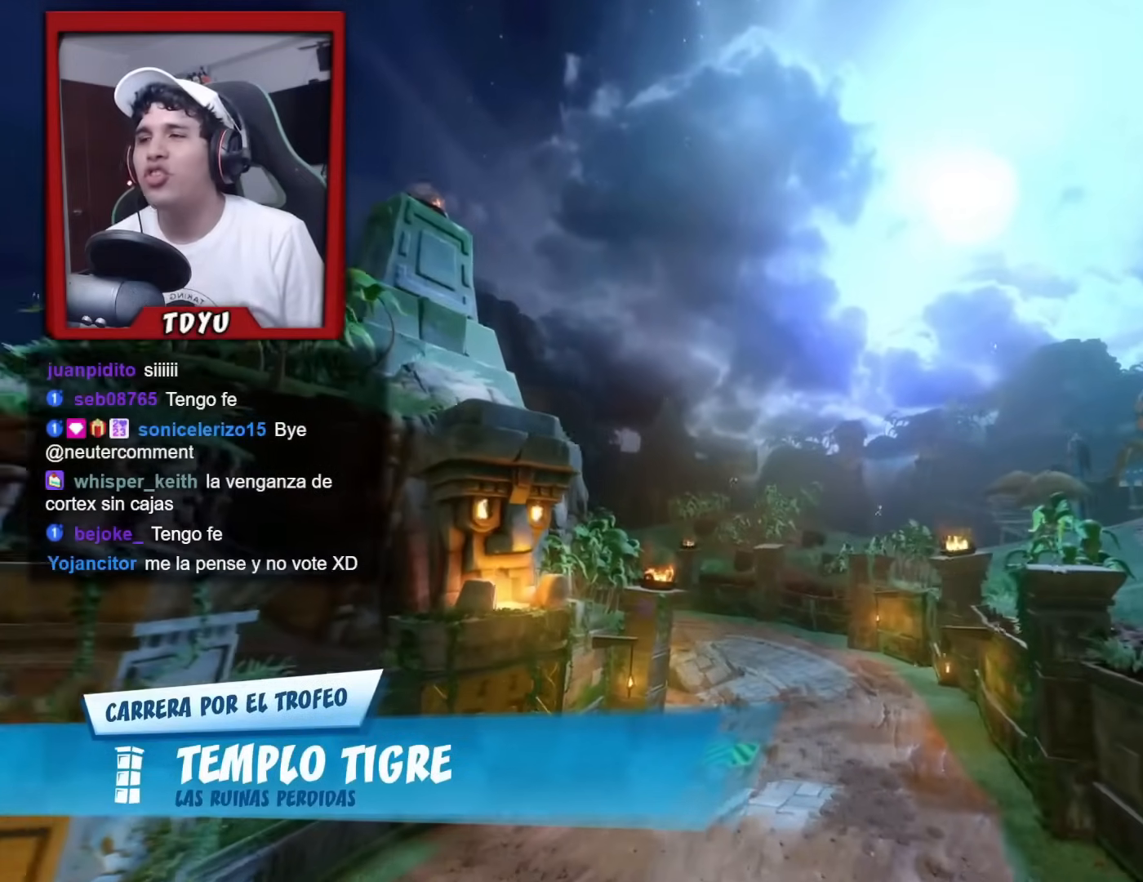
{"buttons": ["TRIANGLE", "R2"], "left_stick": "center", "events": [[34, "CIRCLE", "down"], [234, "CIRCLE", "up"], [501, "TRIANGLE", "down"]]}
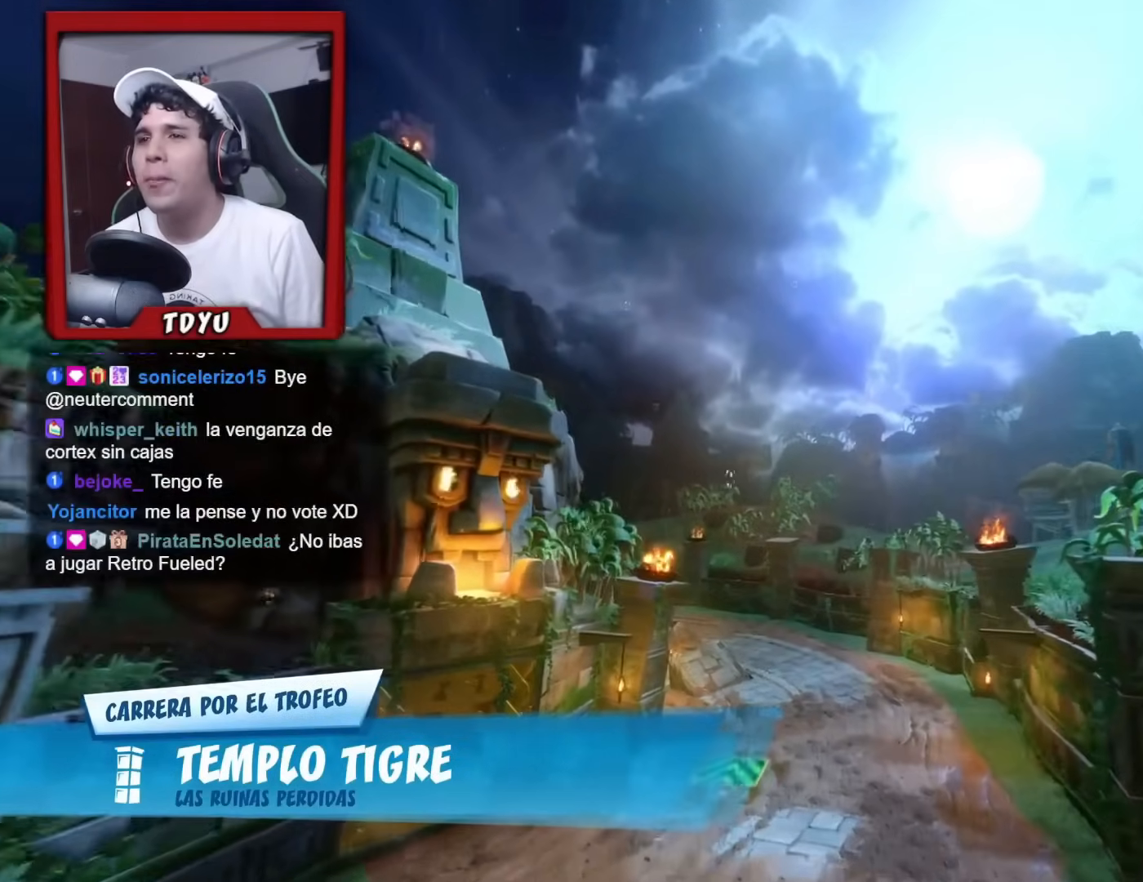
{"buttons": ["R2"], "left_stick": "center", "events": [[117, "TRIANGLE", "up"], [200, "TRIANGLE", "down"], [283, "TRIANGLE", "up"]]}
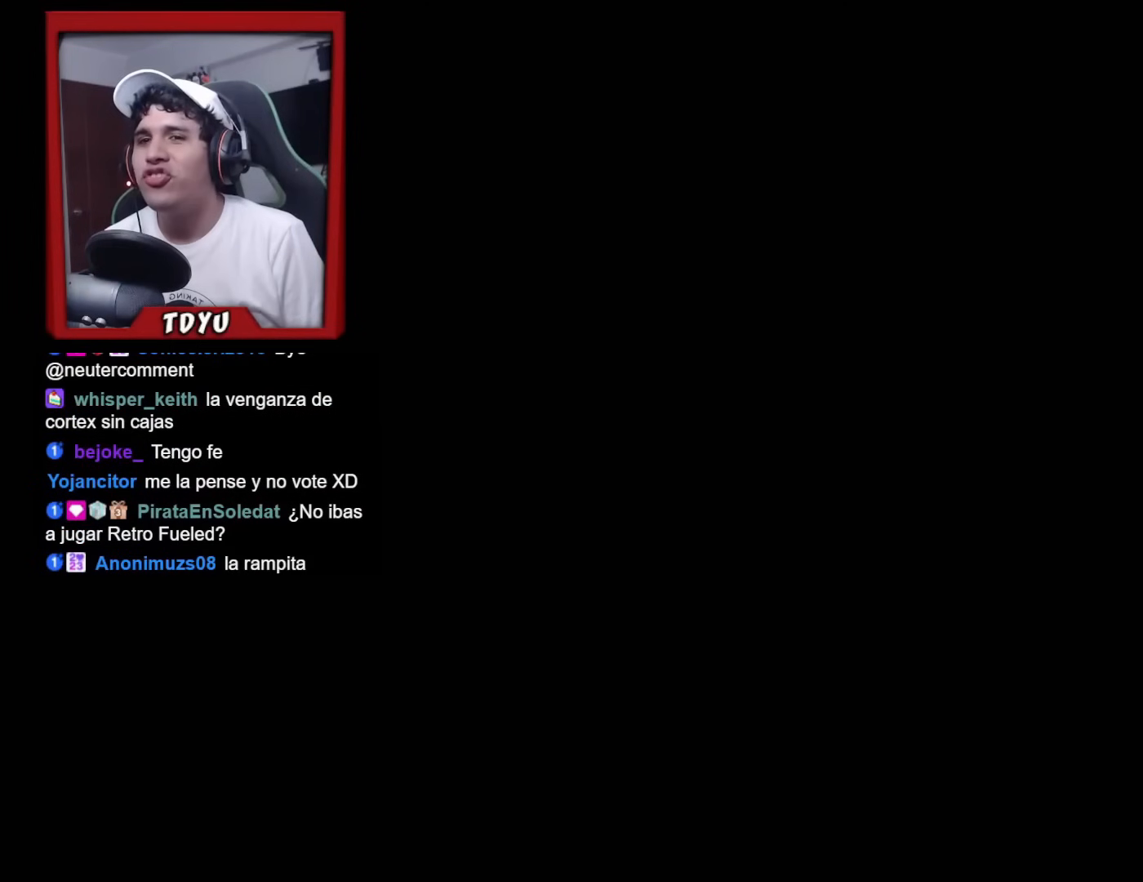
{"buttons": ["R2"], "left_stick": "center", "events": []}